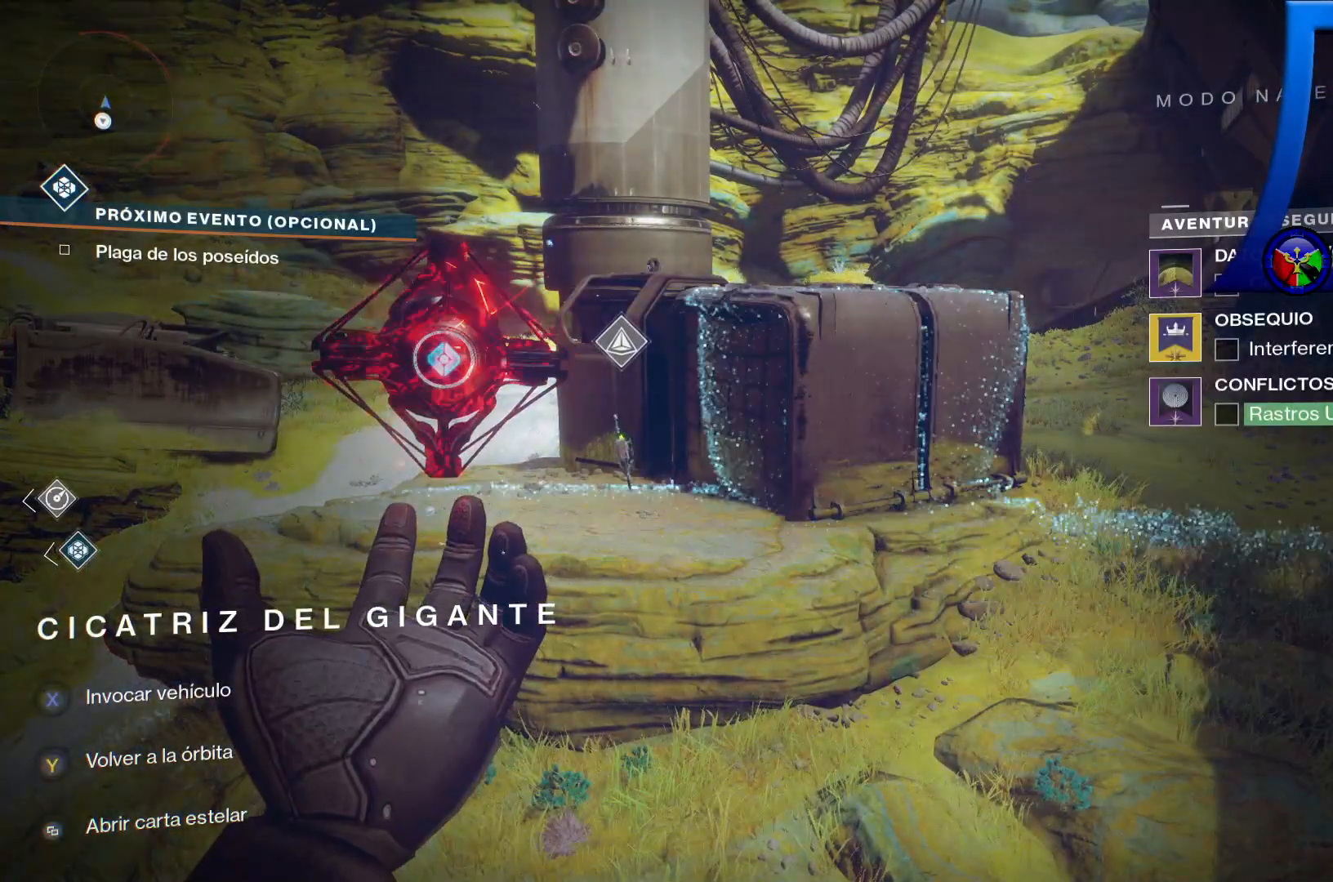
Gameplay with a controller (Xbox layout); each line is a JSON object with the inputs held at the frame after it. "events" lists button and stick changes between this image and that frame as [ms after this image, input, new state], when the widget could be followed in between. Not read: HOME.
{"buttons": ["SELECT"], "left_stick": "center", "right_stick": "center"}
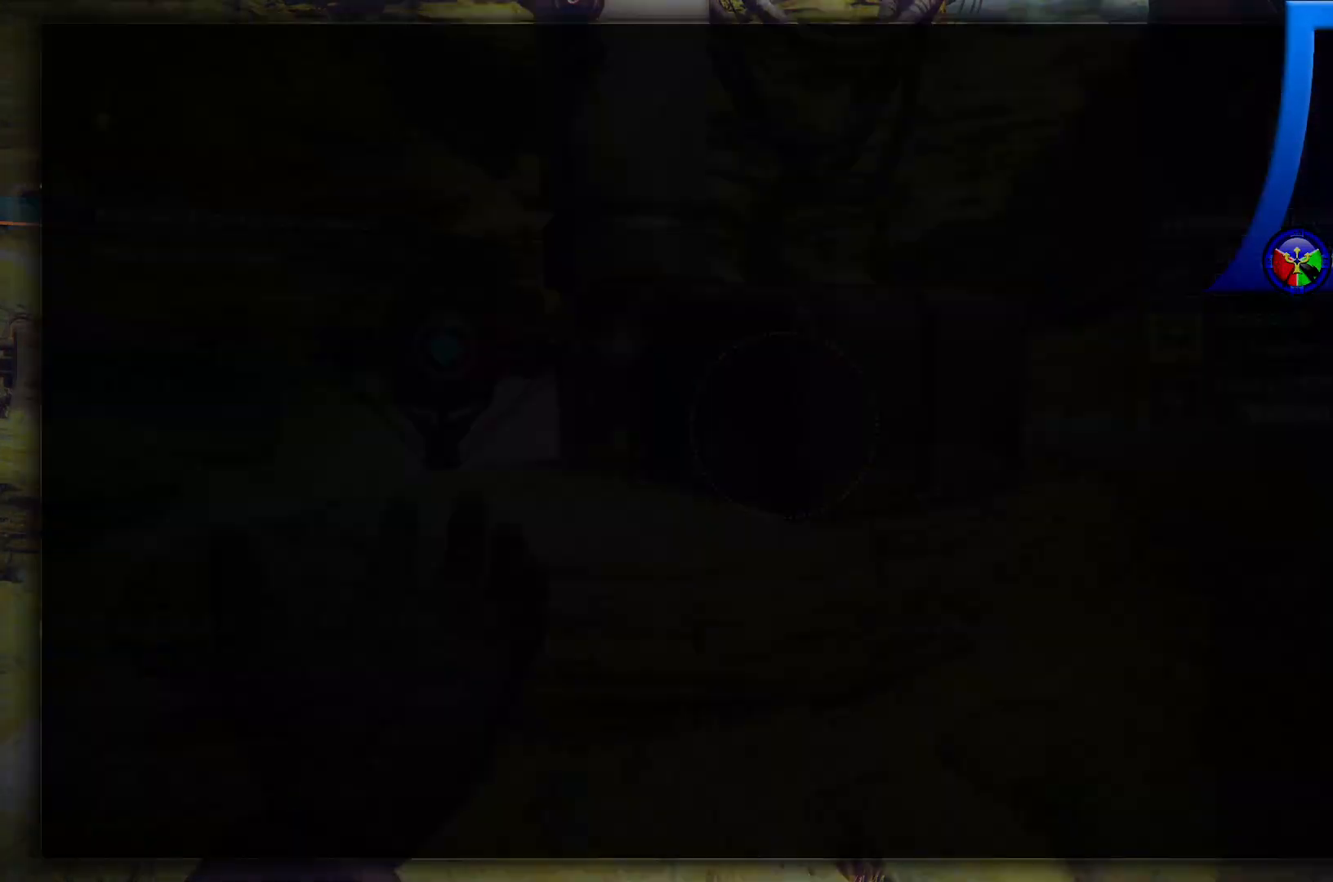
{"buttons": [], "left_stick": "center", "right_stick": "center", "events": [[283, "SELECT", "up"]]}
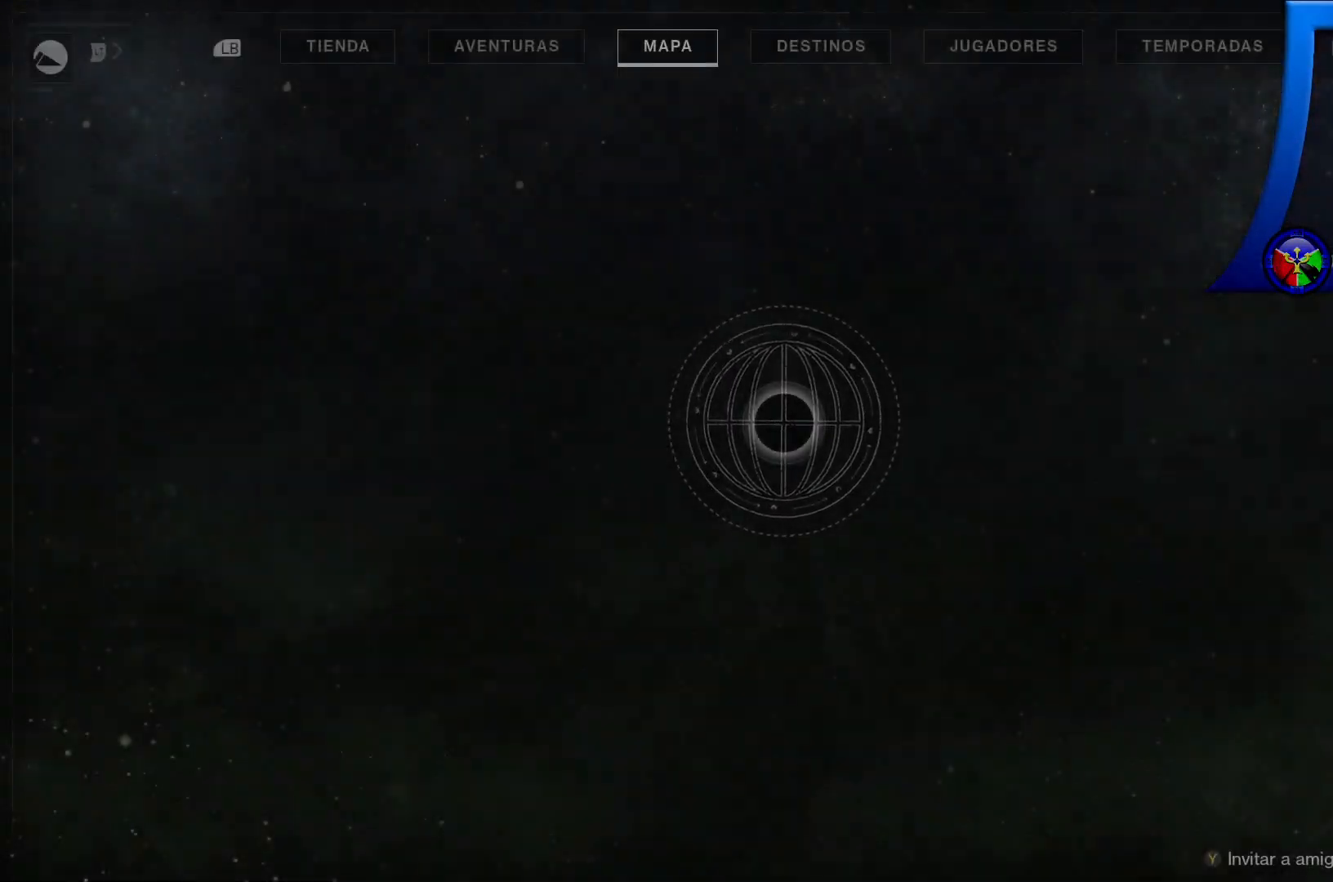
{"buttons": [], "left_stick": "center", "right_stick": "center", "events": []}
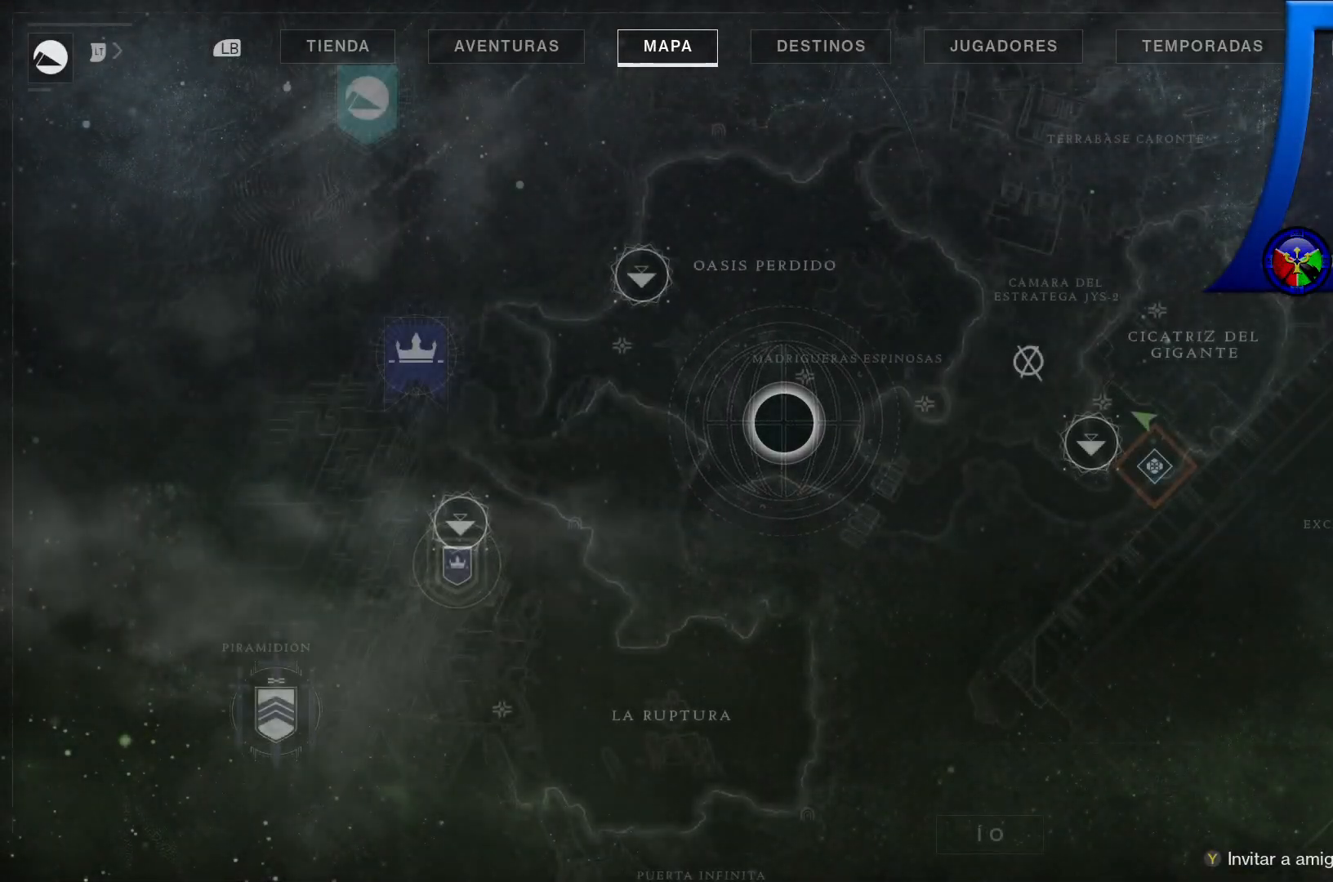
{"buttons": [], "left_stick": "center", "right_stick": "center", "events": []}
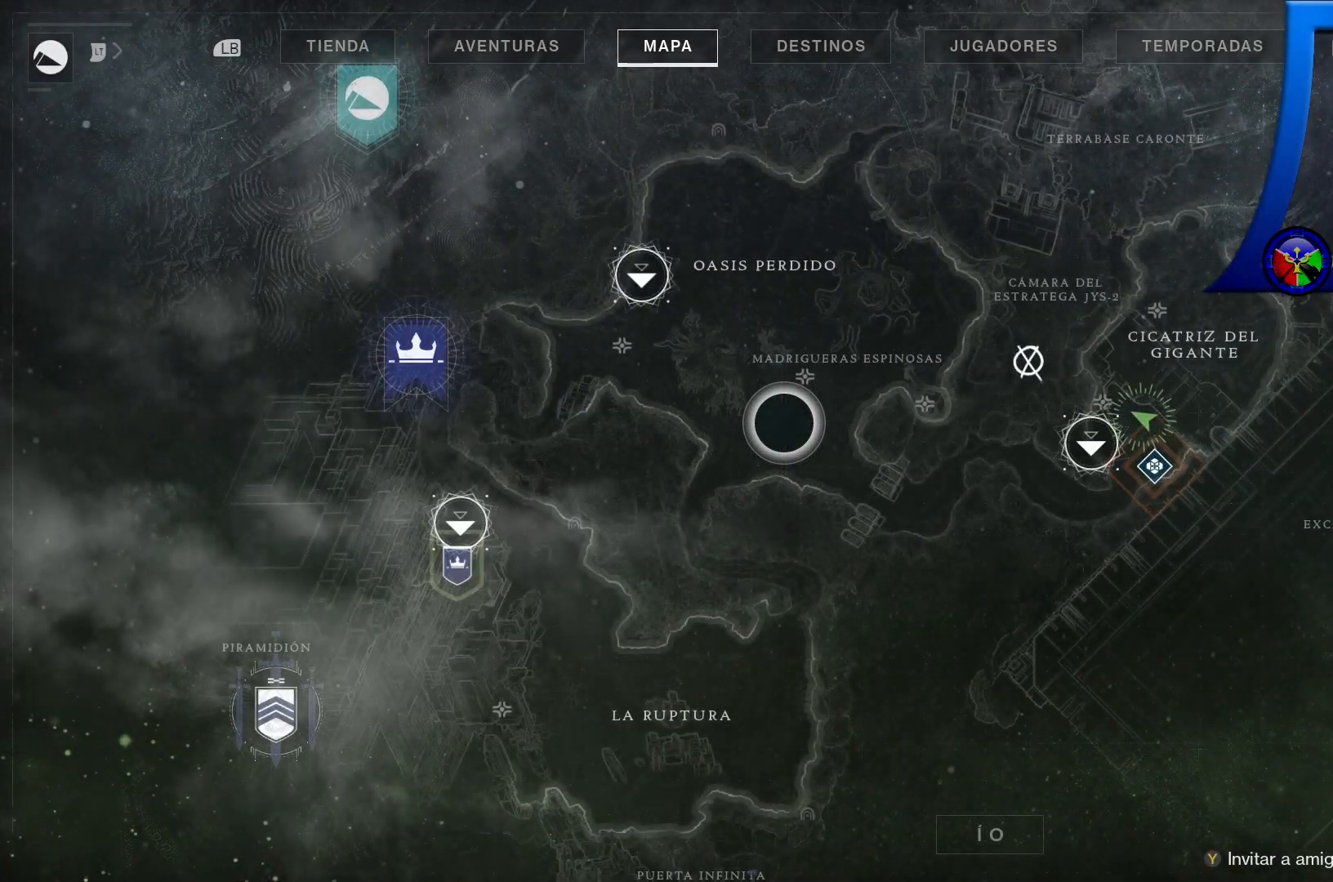
{"buttons": [], "left_stick": "center", "right_stick": "center", "events": [[350, "SELECT", "down"], [483, "SELECT", "up"]]}
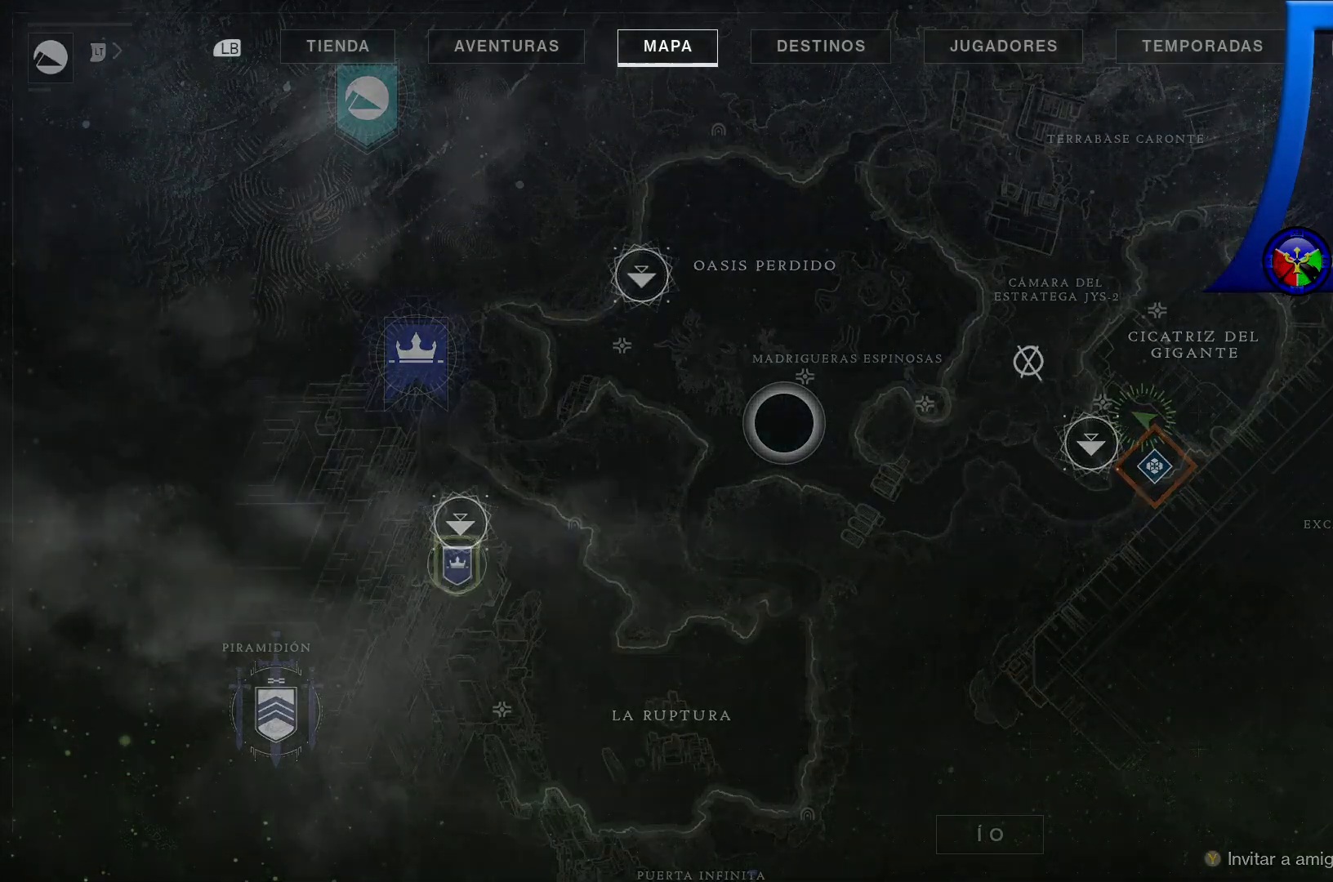
{"buttons": [], "left_stick": "center", "right_stick": "left", "events": [[100, "right_stick", "left"]]}
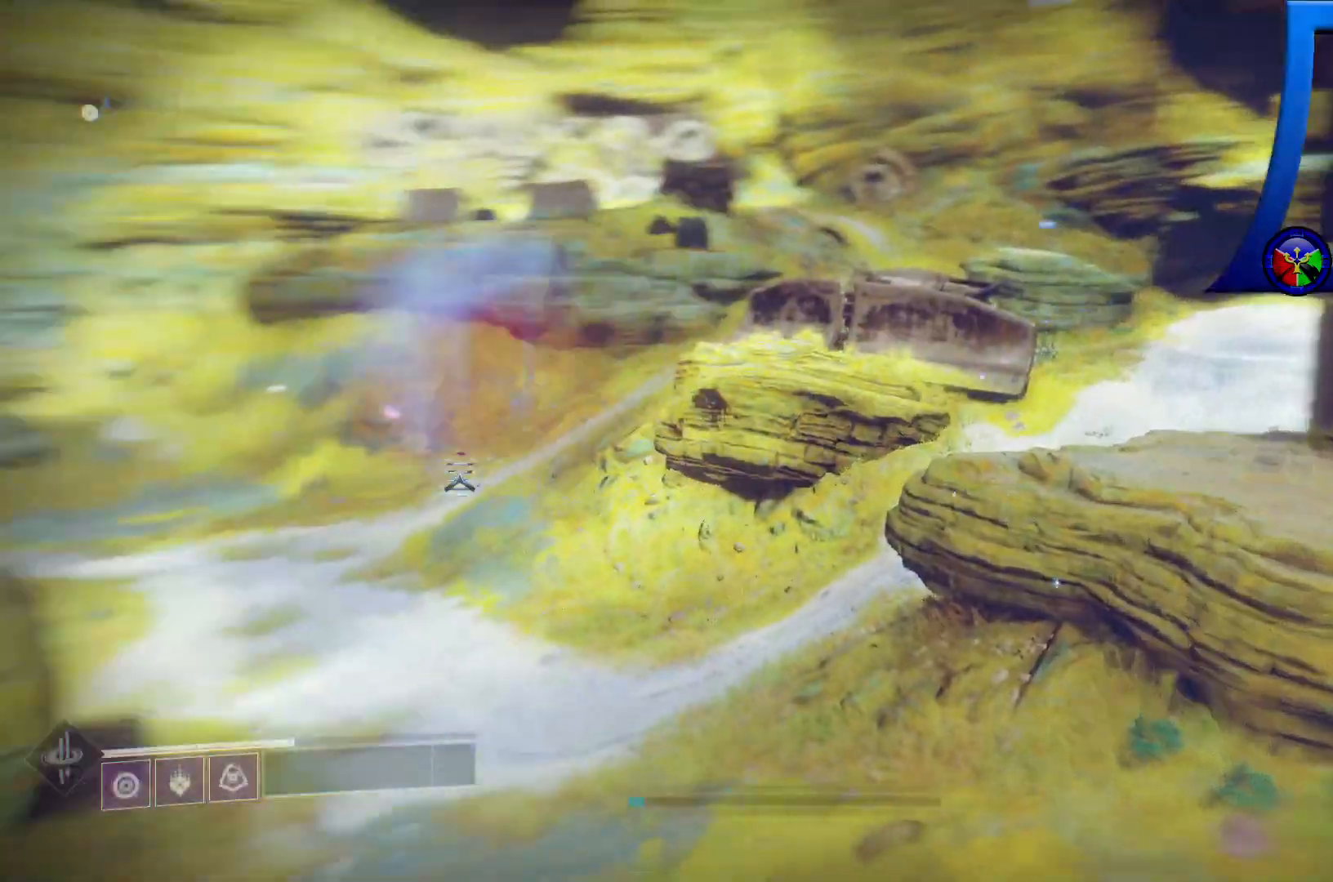
{"buttons": [], "left_stick": "center", "right_stick": "left"}
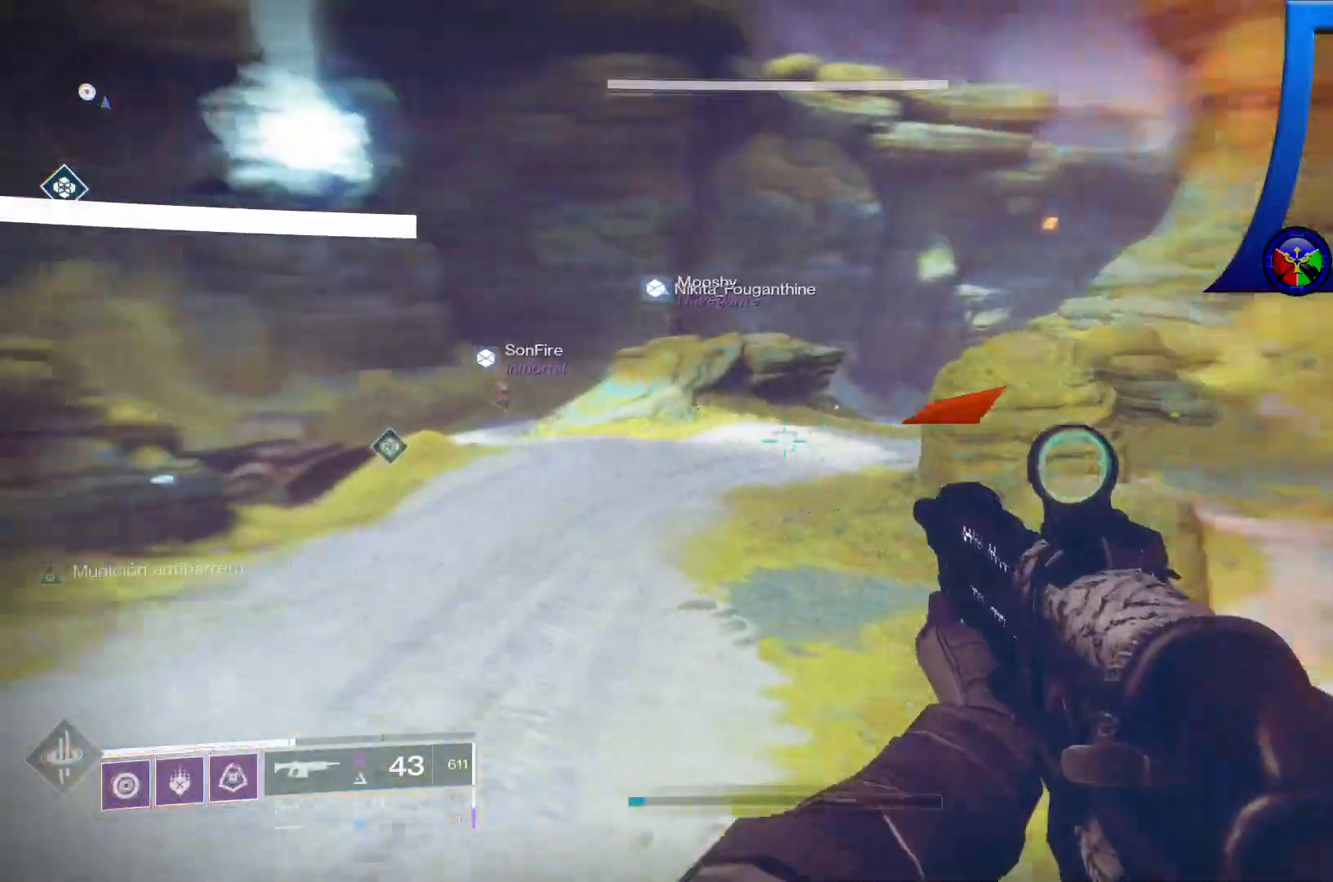
{"buttons": [], "left_stick": "center", "right_stick": "left", "events": []}
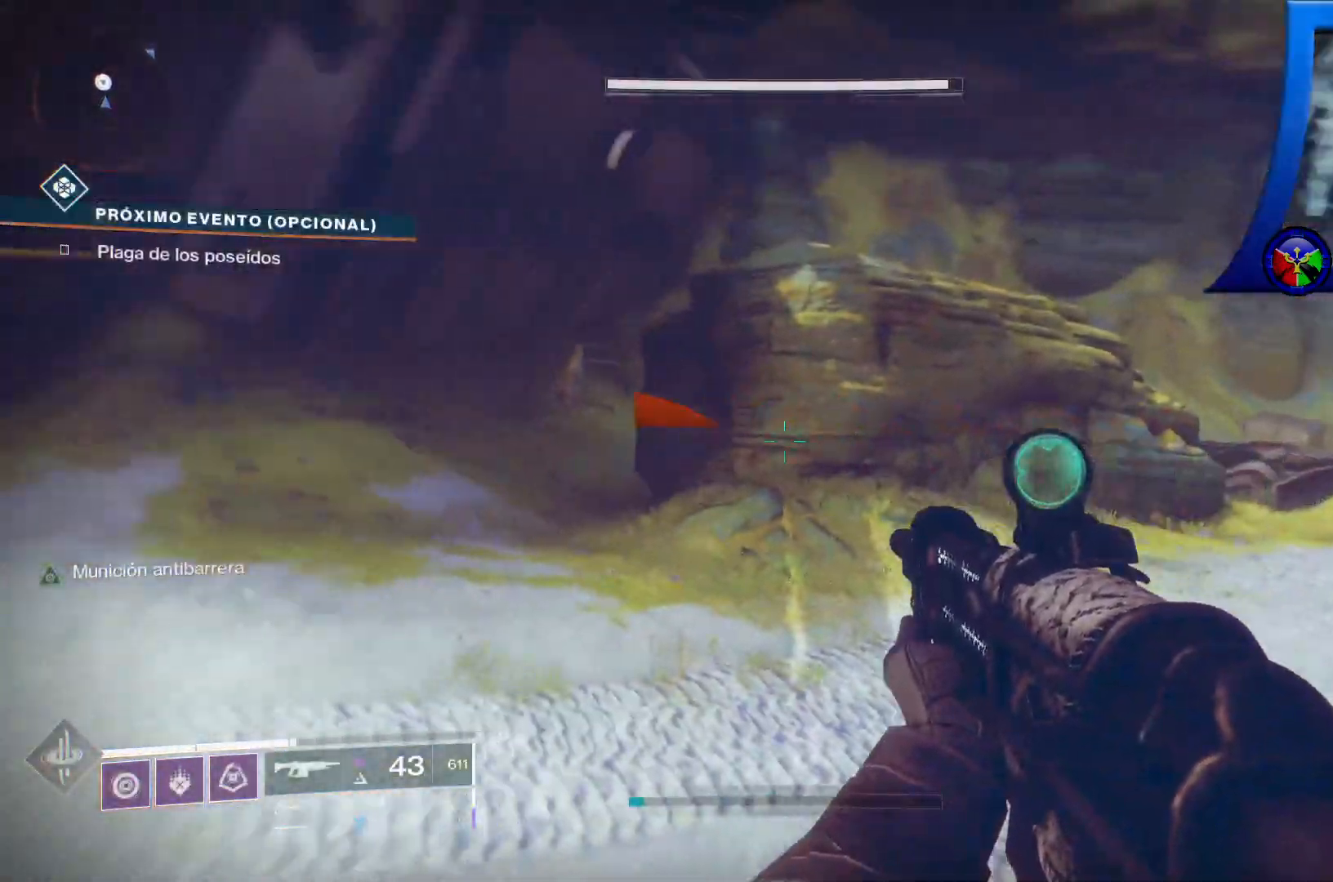
{"buttons": [], "left_stick": "center", "right_stick": "center", "events": [[33, "right_stick", "up"], [117, "right_stick", "up-right"], [500, "right_stick", "center"]]}
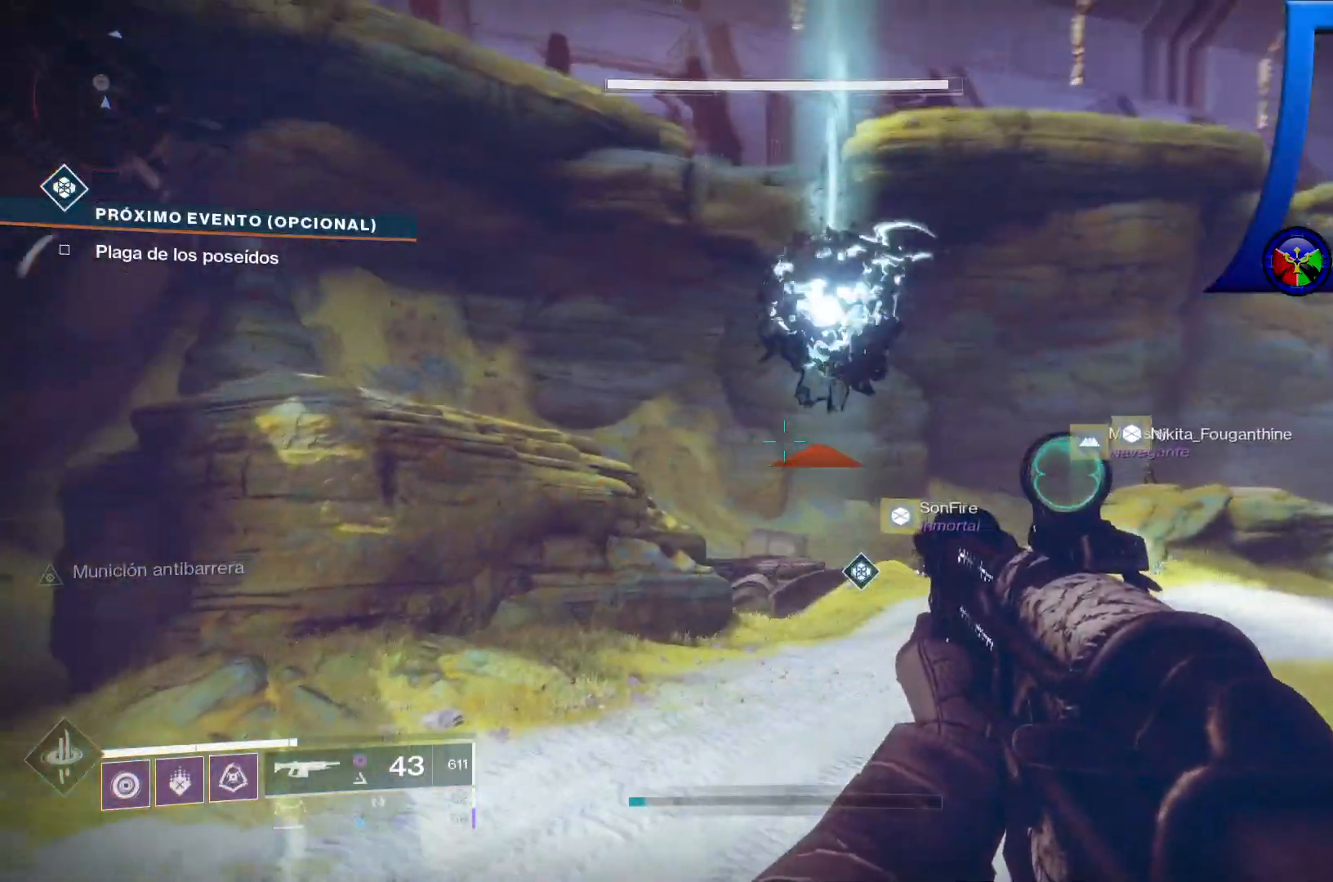
{"buttons": [], "left_stick": "up-right", "right_stick": "center", "events": [[167, "left_stick", "up-right"]]}
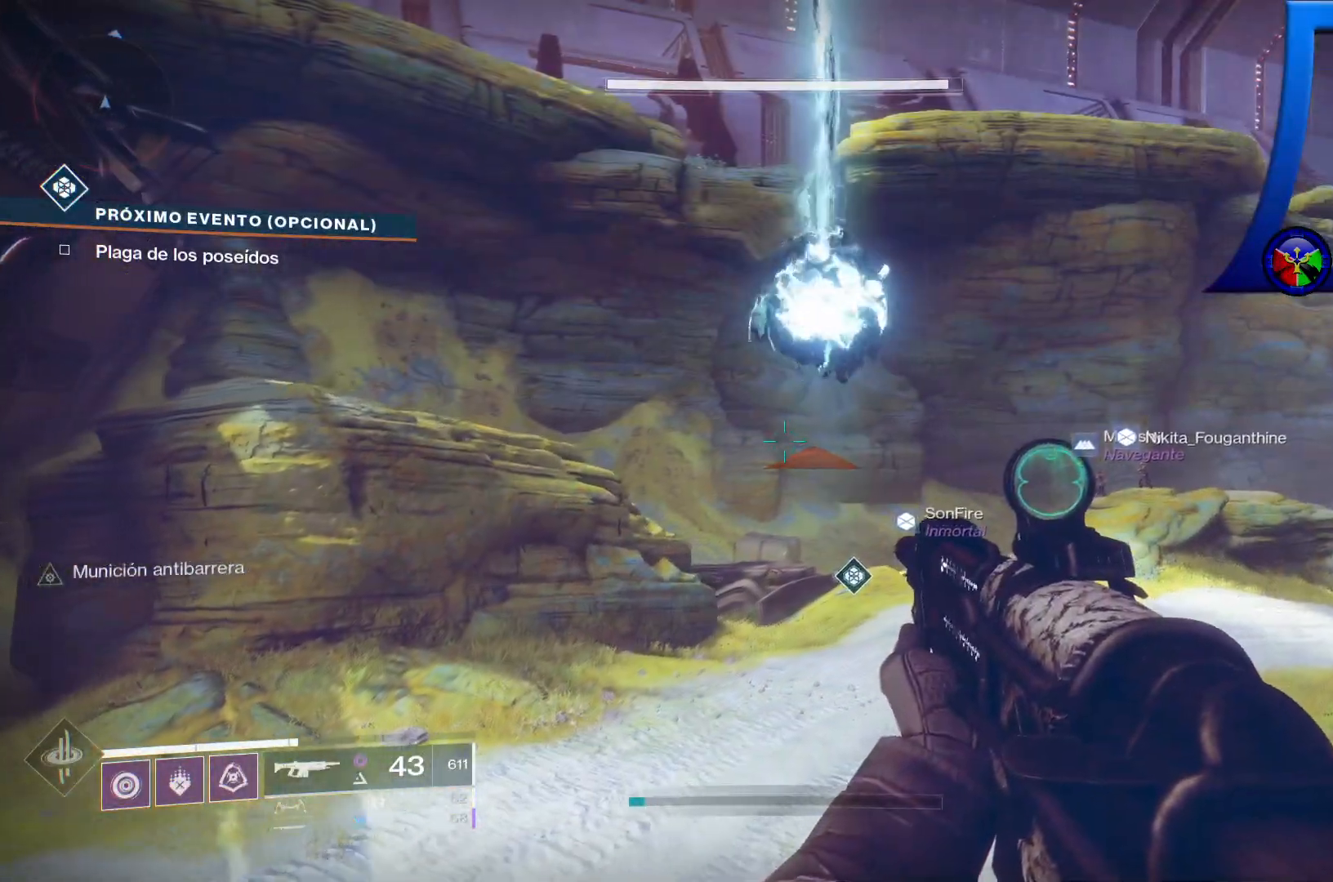
{"buttons": [], "left_stick": "up", "right_stick": "center", "events": [[317, "left_stick", "up"]]}
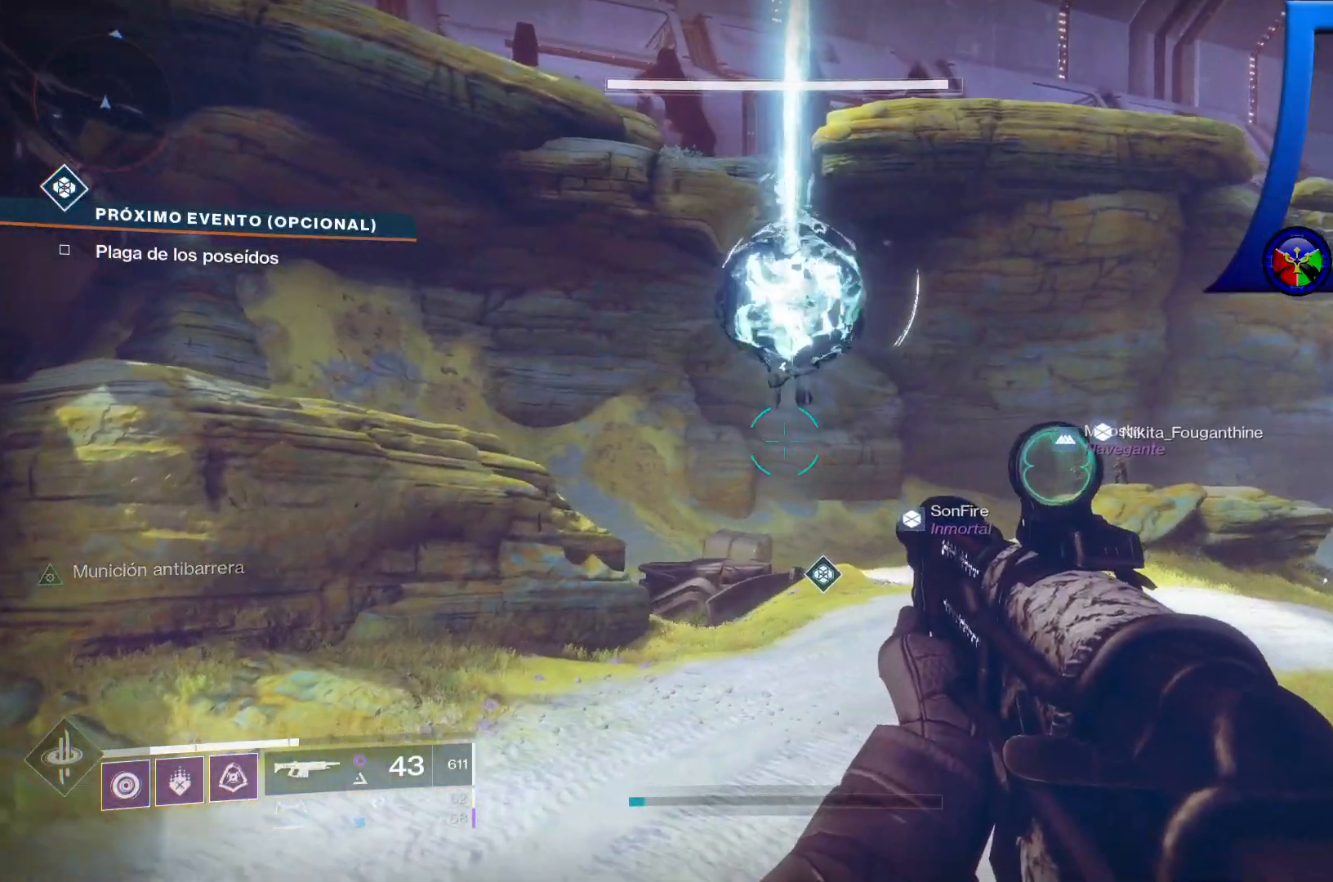
{"buttons": [], "left_stick": "up", "right_stick": "center", "events": [[83, "L3", "down"], [250, "L3", "up"]]}
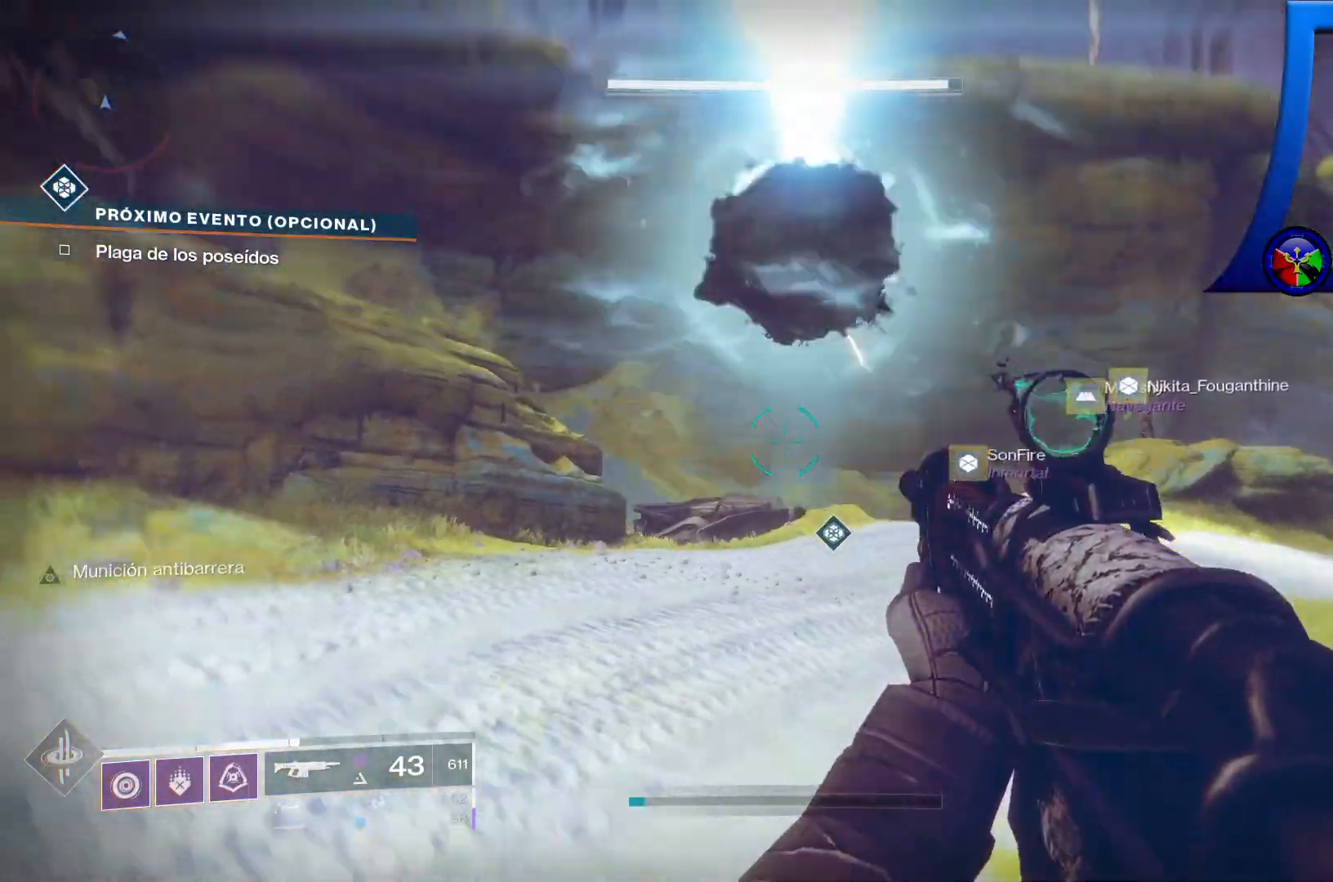
{"buttons": [], "left_stick": "up", "right_stick": "center", "events": []}
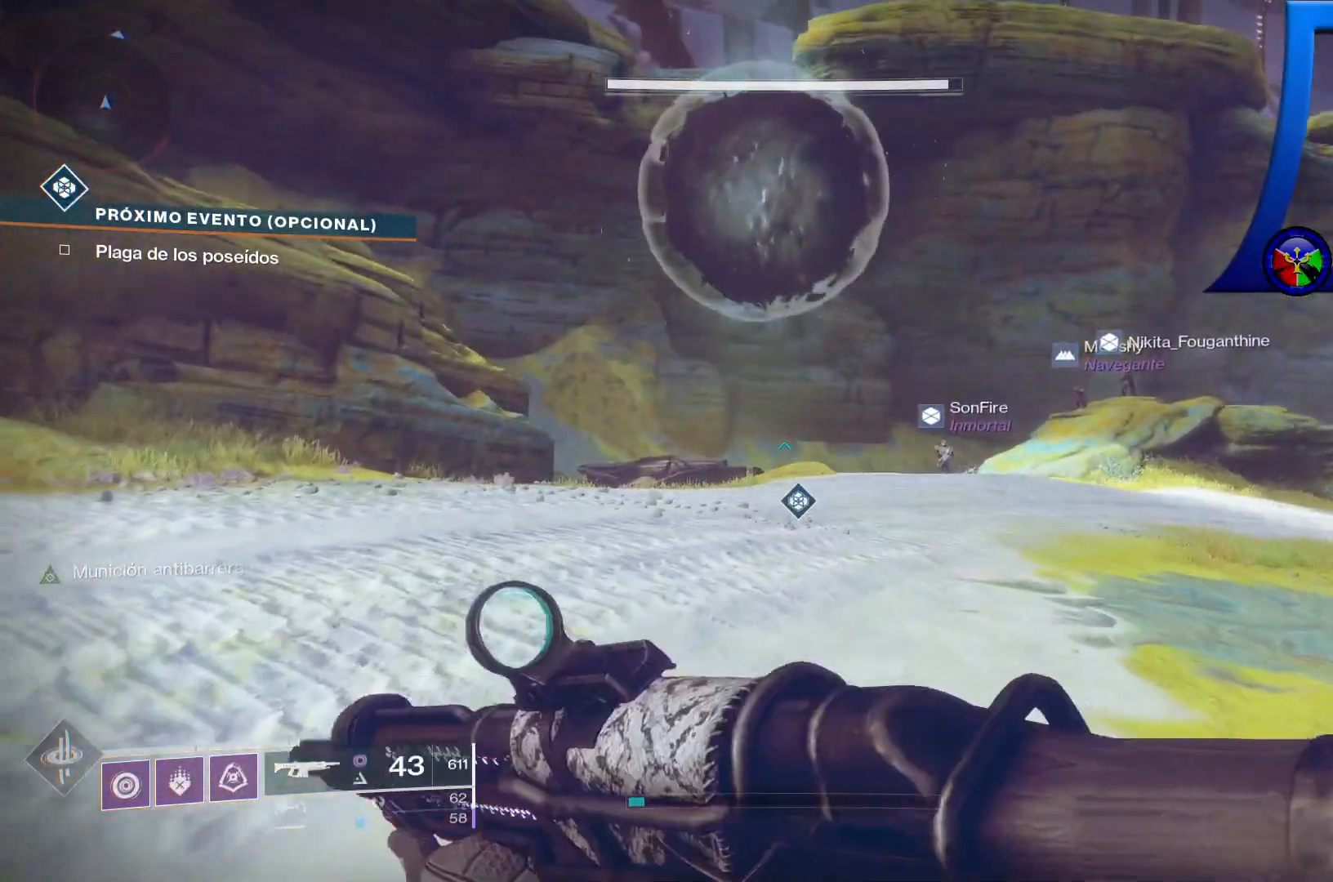
{"buttons": [], "left_stick": "up", "right_stick": "center", "events": []}
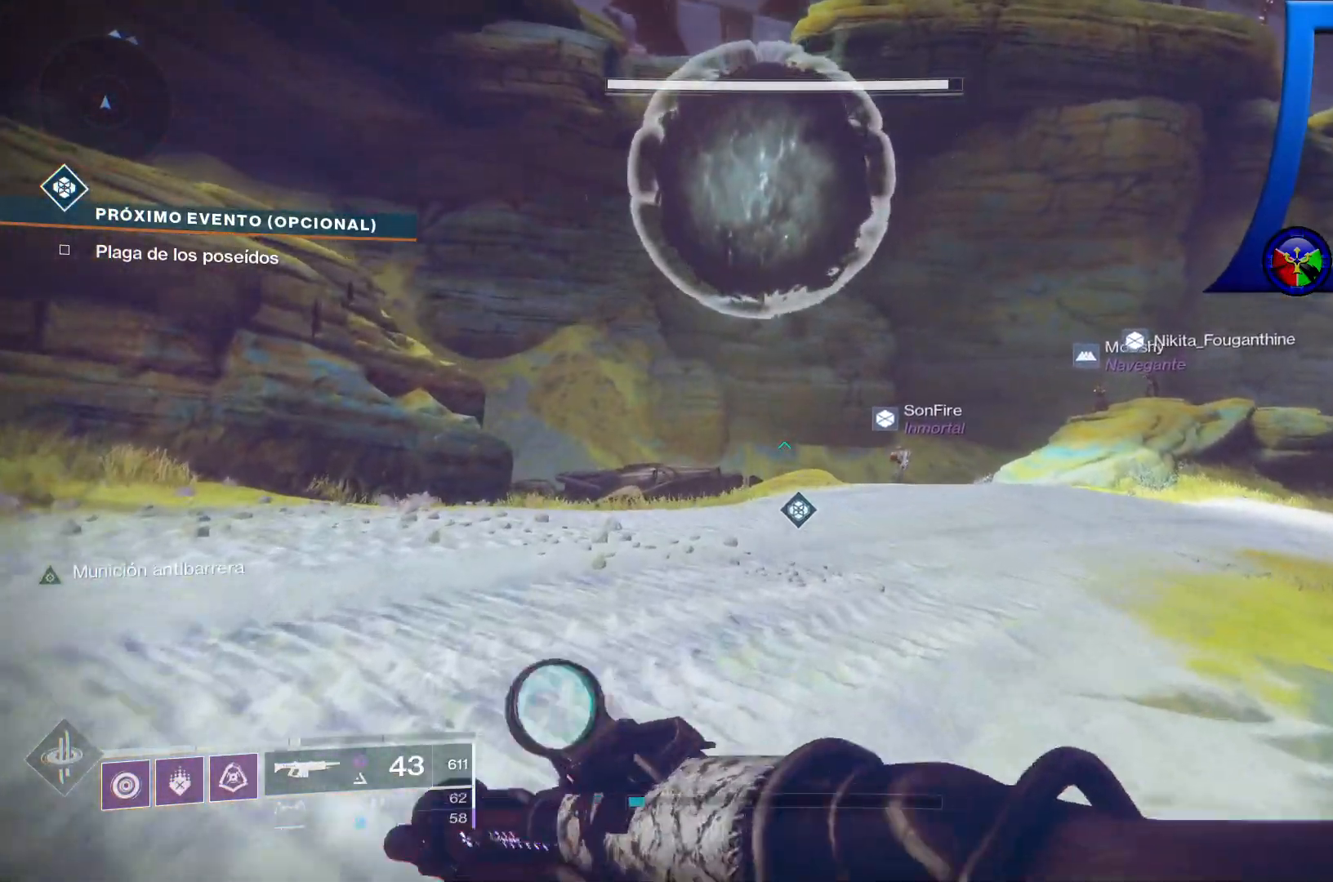
{"buttons": [], "left_stick": "up", "right_stick": "center", "events": [[50, "right_stick", "up"], [183, "right_stick", "center"], [233, "right_stick", "down-left"], [350, "L3", "down"], [350, "right_stick", "center"], [500, "L3", "up"]]}
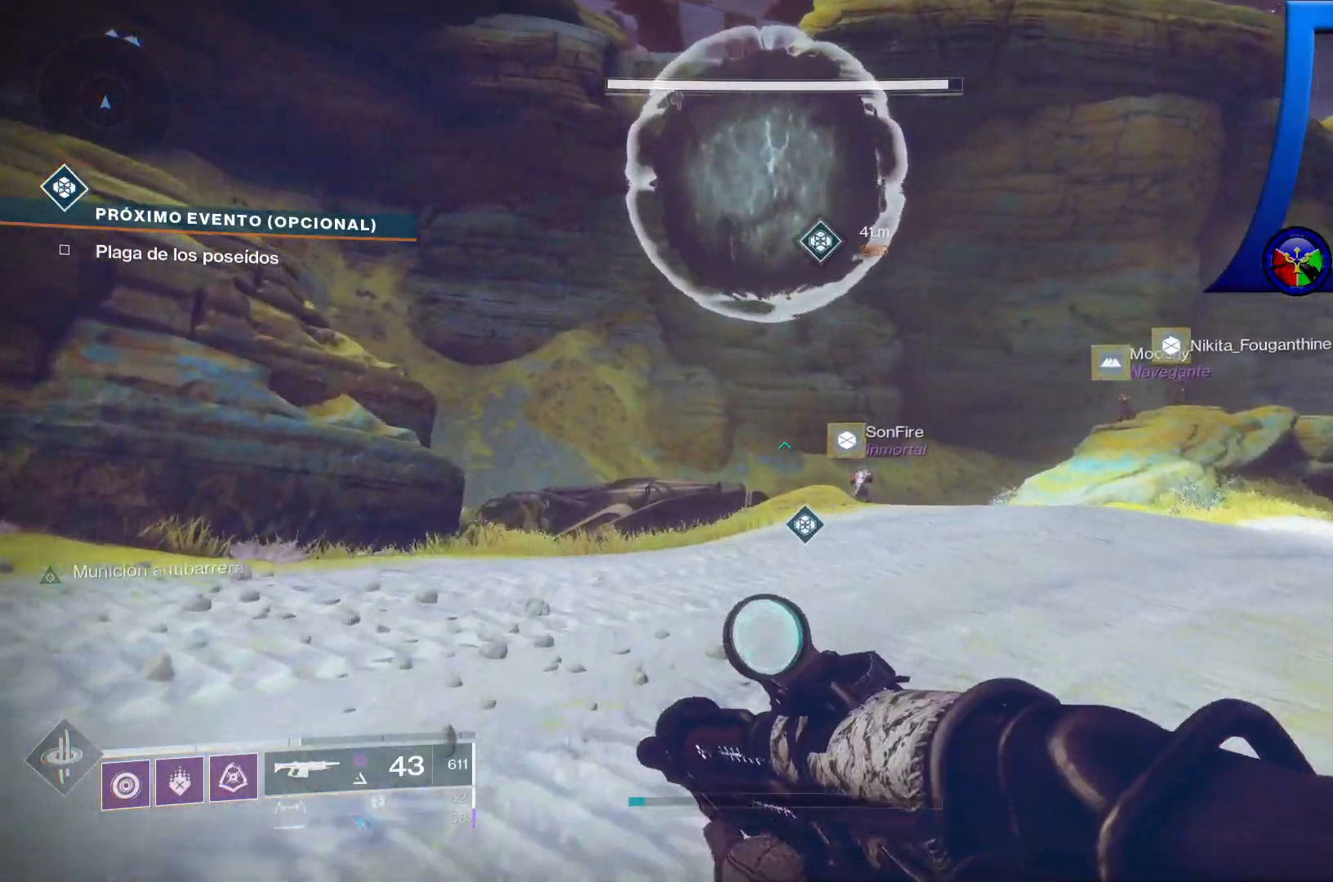
{"buttons": [], "left_stick": "up", "right_stick": "center", "events": [[233, "X", "down"], [383, "X", "up"]]}
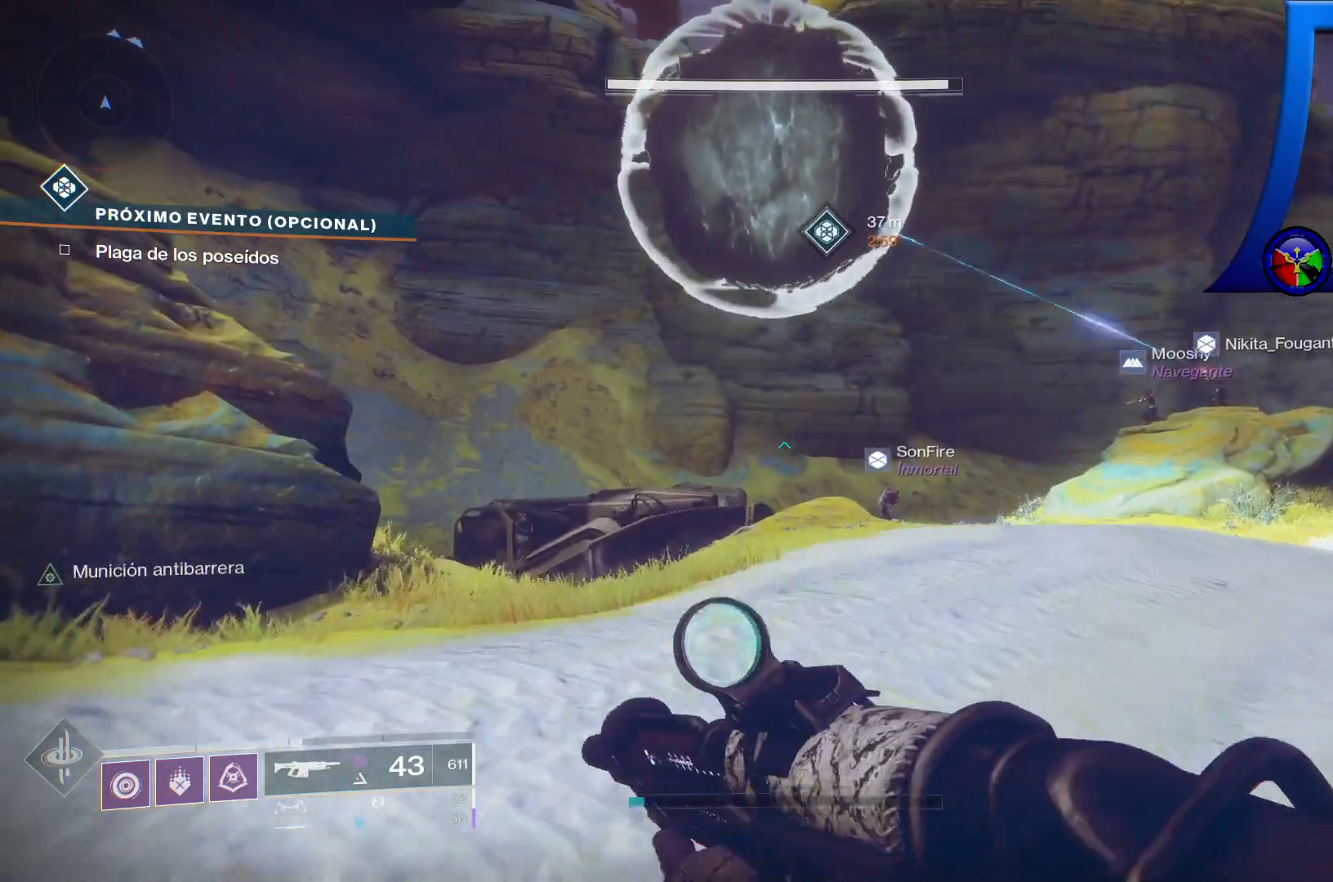
{"buttons": [], "left_stick": "up", "right_stick": "center", "events": []}
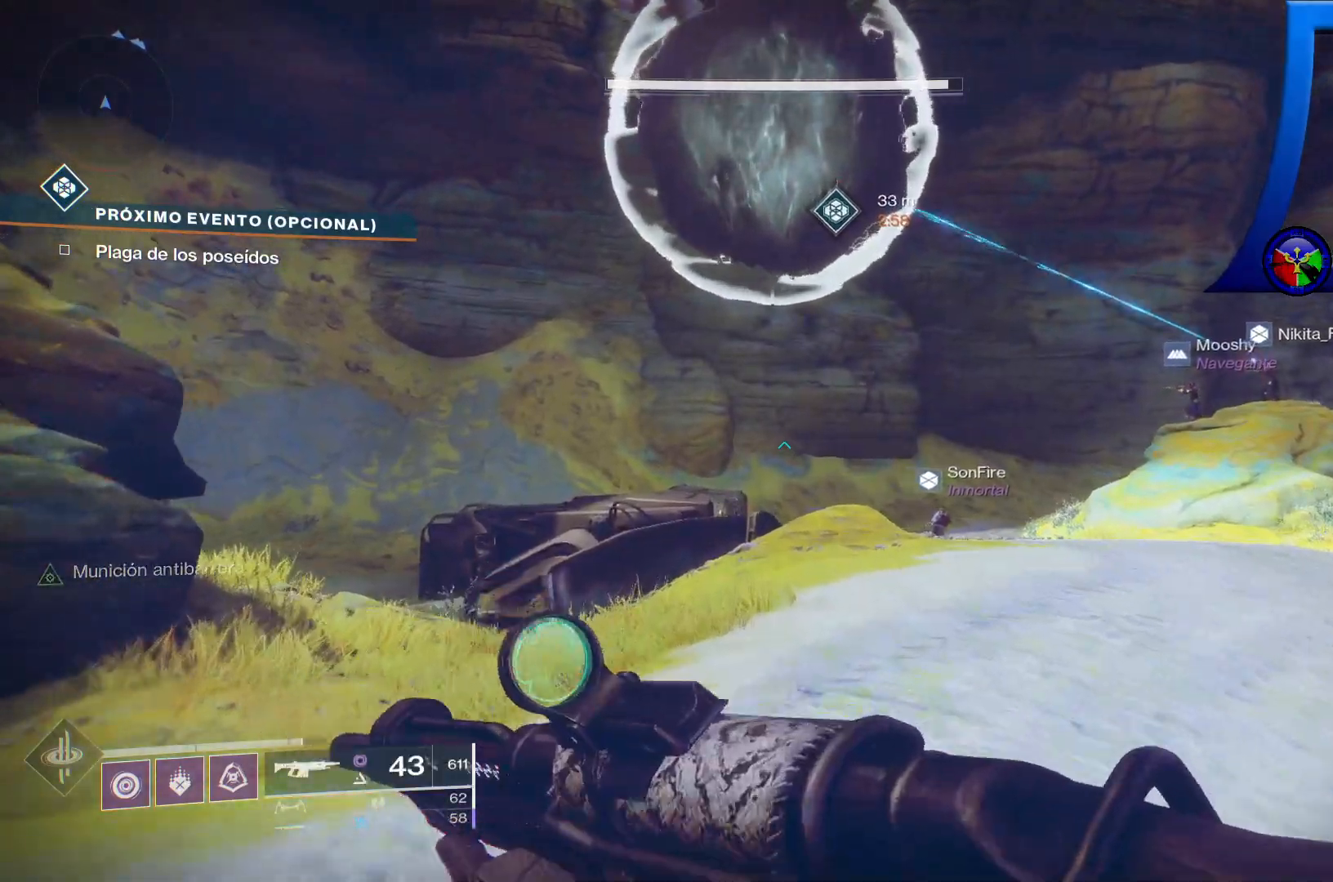
{"buttons": [], "left_stick": "up", "right_stick": "center", "events": []}
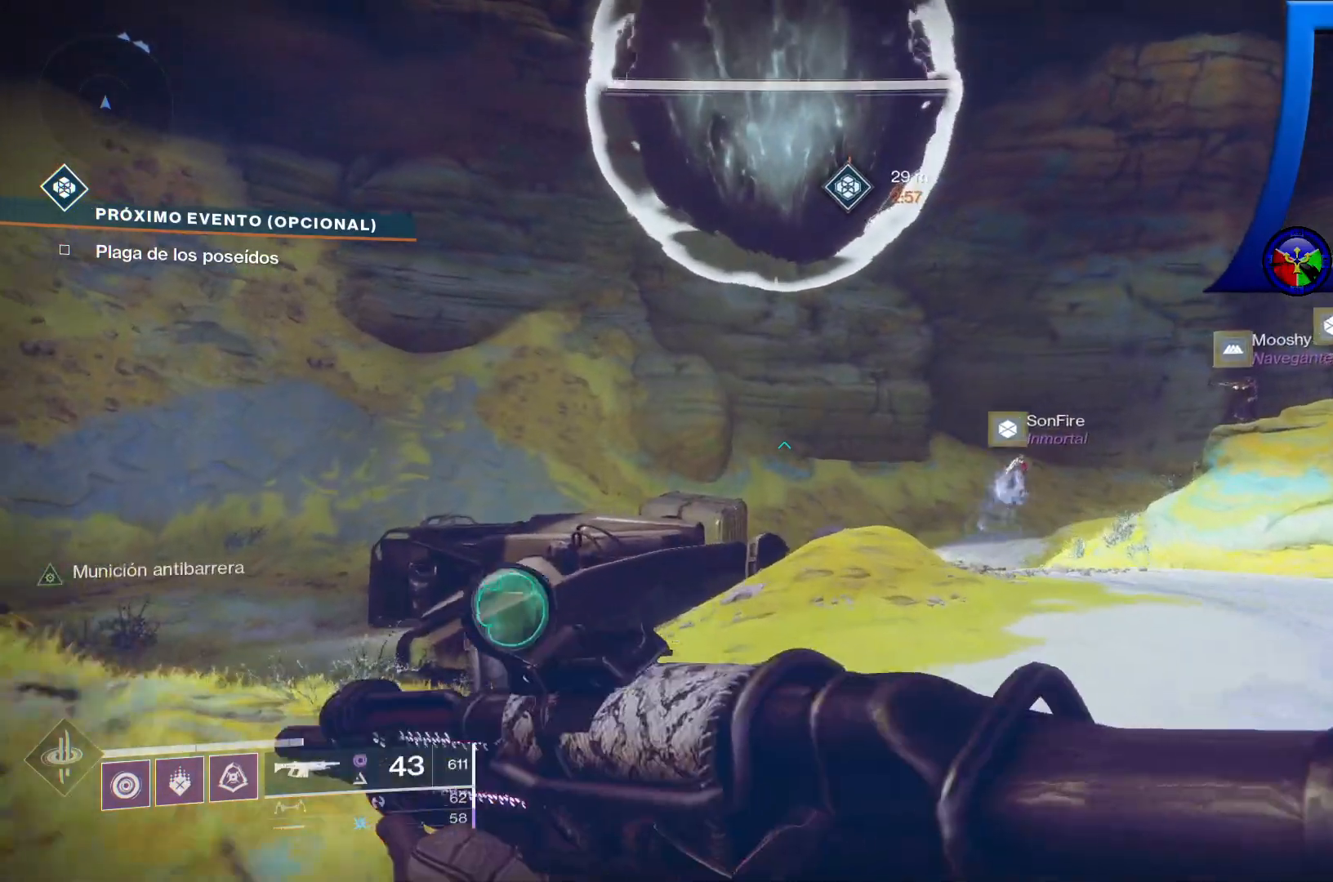
{"buttons": [], "left_stick": "up", "right_stick": "up", "events": [[267, "right_stick", "up"]]}
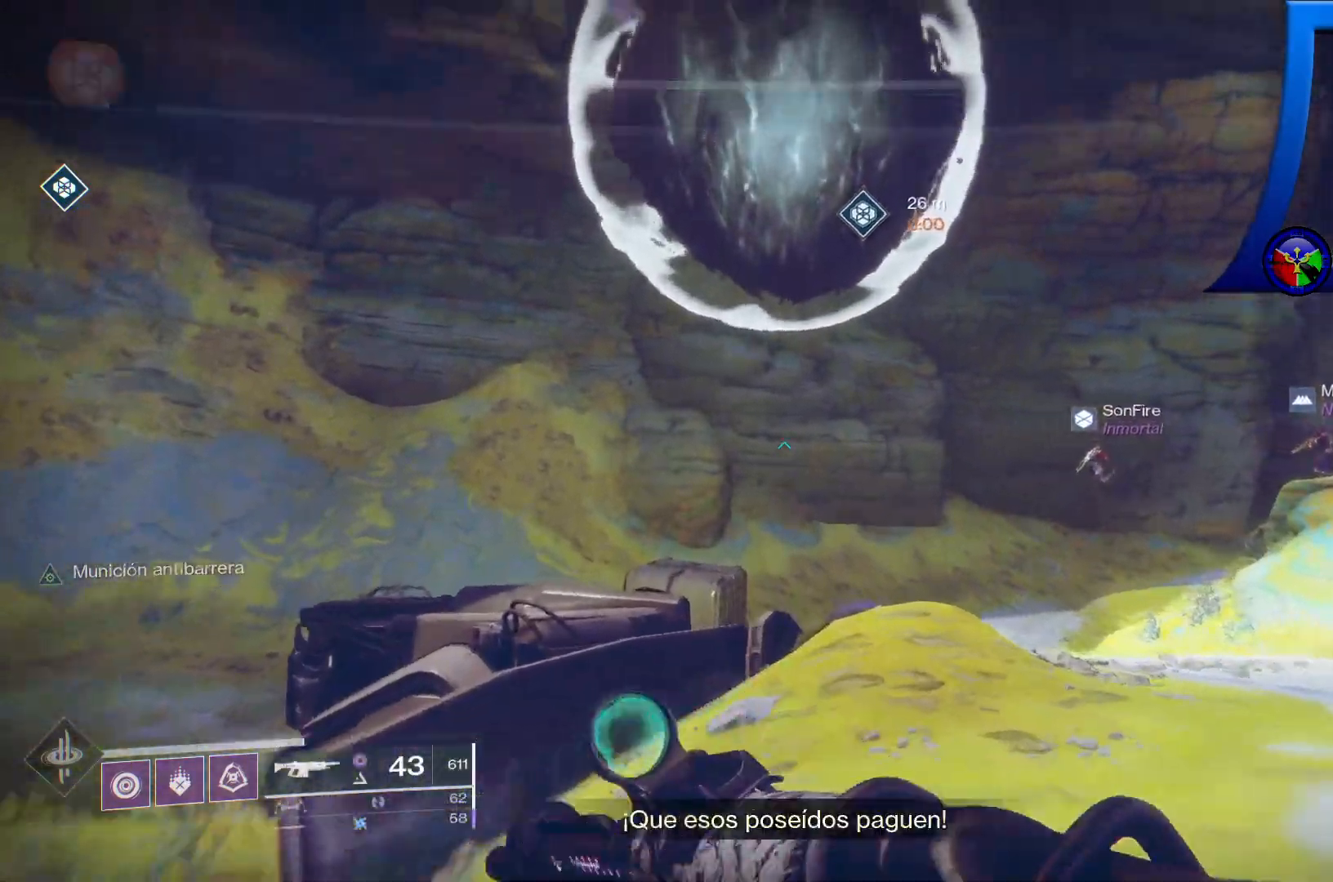
{"buttons": ["R1", "R2"], "left_stick": "up-right", "right_stick": "up", "events": [[433, "left_stick", "up-right"], [450, "R1", "down"], [450, "R2", "down"]]}
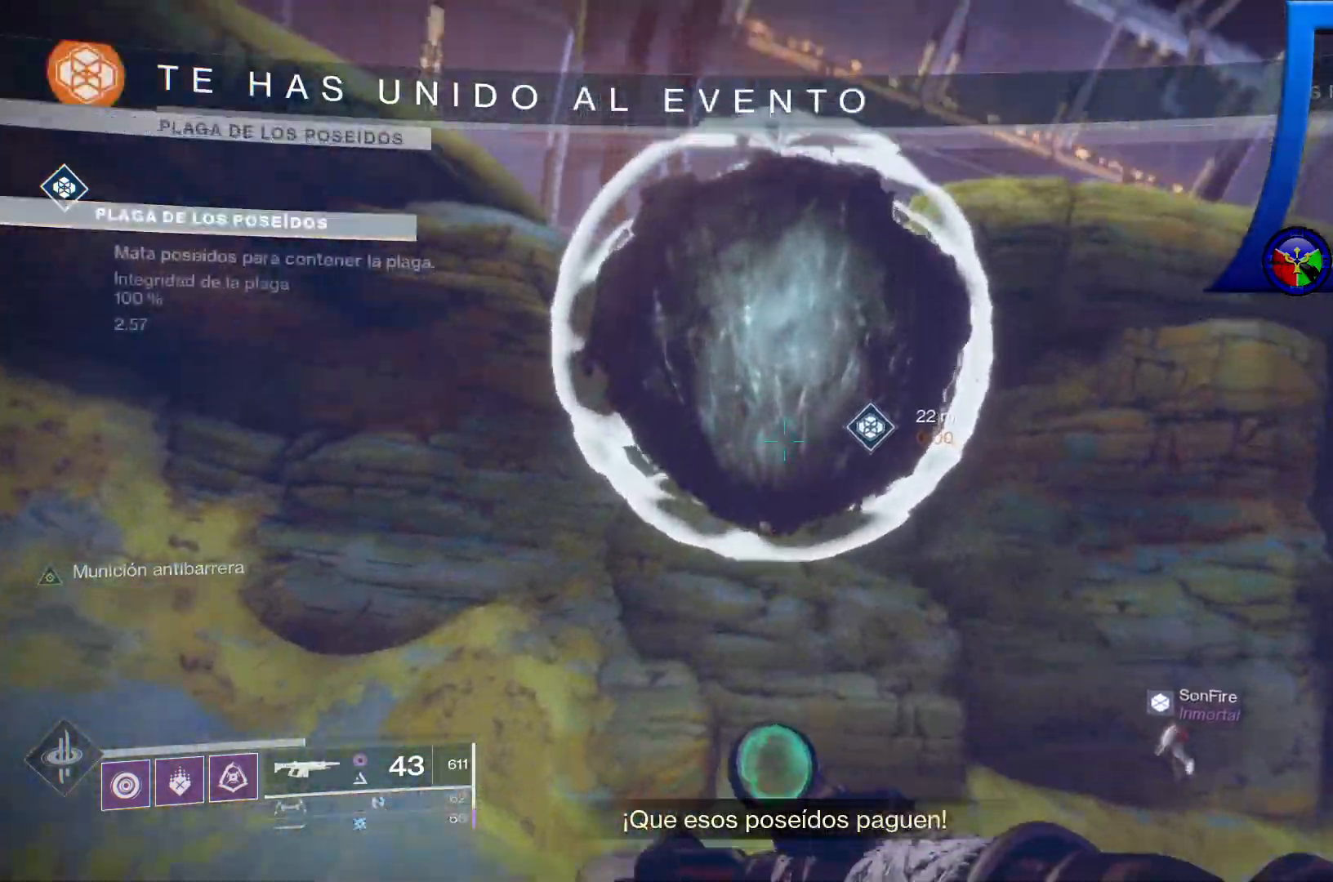
{"buttons": [], "left_stick": "right", "right_stick": "down", "events": [[17, "right_stick", "center"], [50, "R1", "up"], [50, "R2", "up"], [150, "left_stick", "right"], [333, "right_stick", "down"]]}